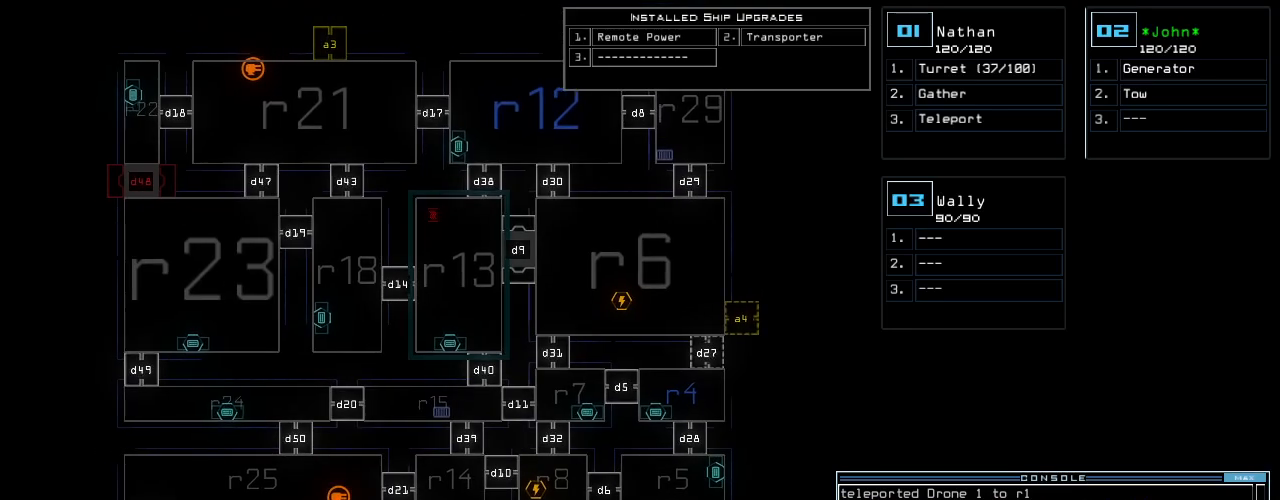
Gameplay with keyboard; each line is a JSON object with the keys held at the frame after it. "events" lists presses ("down") and releases ("up") of ".", "0", "1", "2", "3", "4", "5", "6", "7", "8", "9", "a", "b", "backspace", "c", "caps_lock", "comma", "ctrl_l", "ctrl_r", "d", "down", "e", "equals", "escape", "f", "f10", "g", "h", "i", "j", "k", "l", "left", "m", "minus", "n", "o", "p", "q", "quote", "r", "return", "right", "s", "semicolon", "shift_l", "shift_r", "space", "t", "tab", "tilde", "u", "up", "v", "w", "x", "y" and "z" between this image and that frame as [ms after this image, input, new state], when the widget could be followed in between. No other keys are recorded. Mouse input is not recorded.
{"keys": ["down"], "events": [[40, "left", "up"], [240, "down", "down"]]}
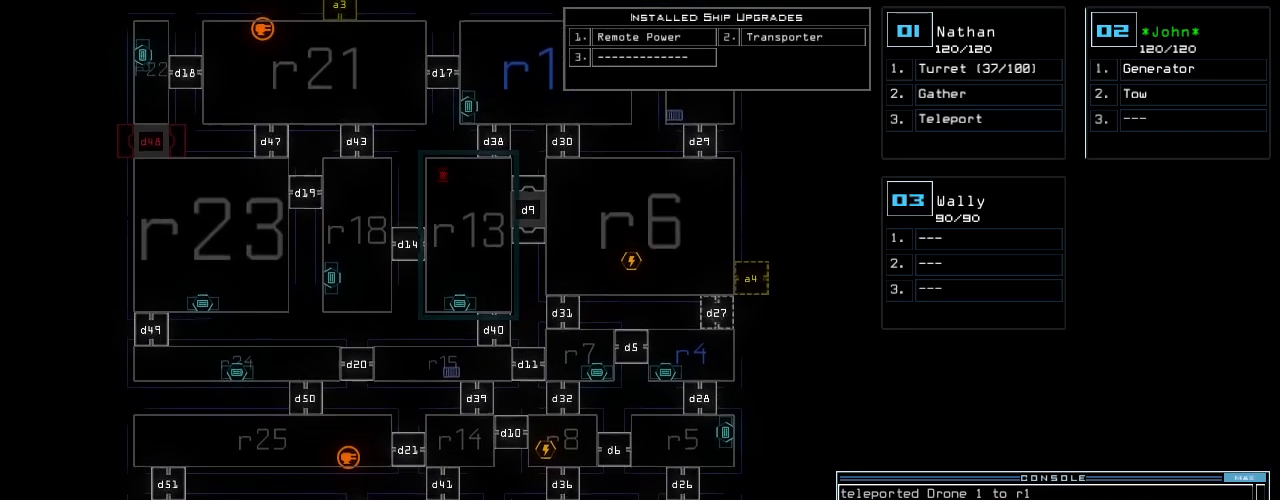
{"keys": ["down"], "events": []}
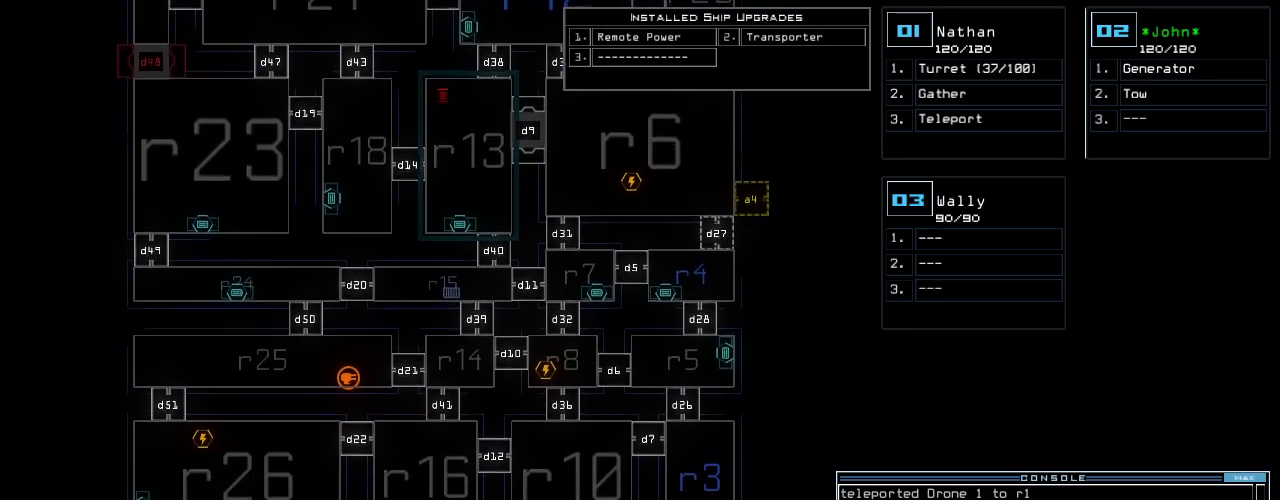
{"keys": ["down"], "events": []}
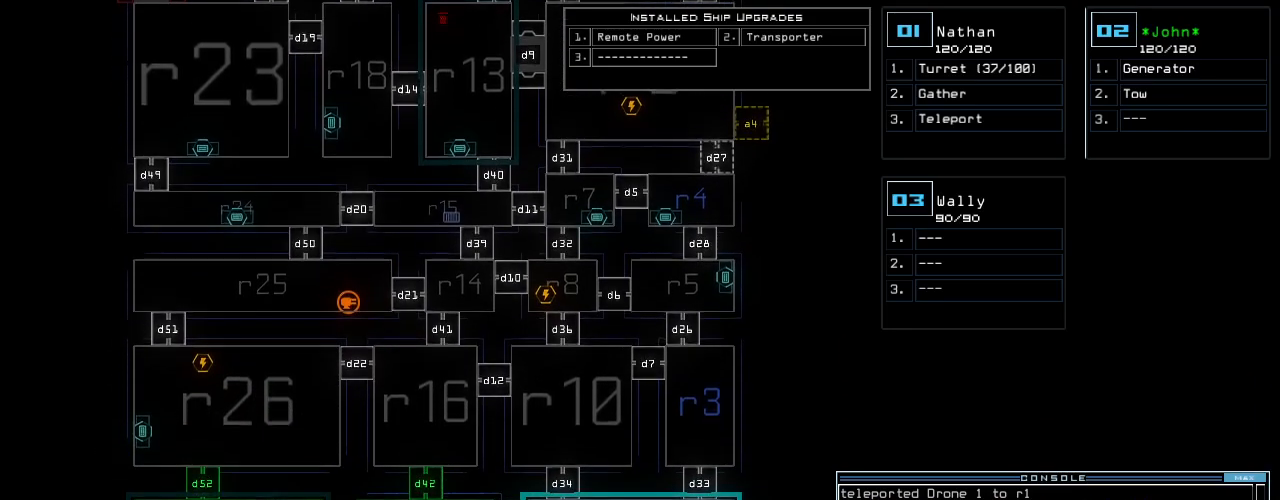
{"keys": ["down"]}
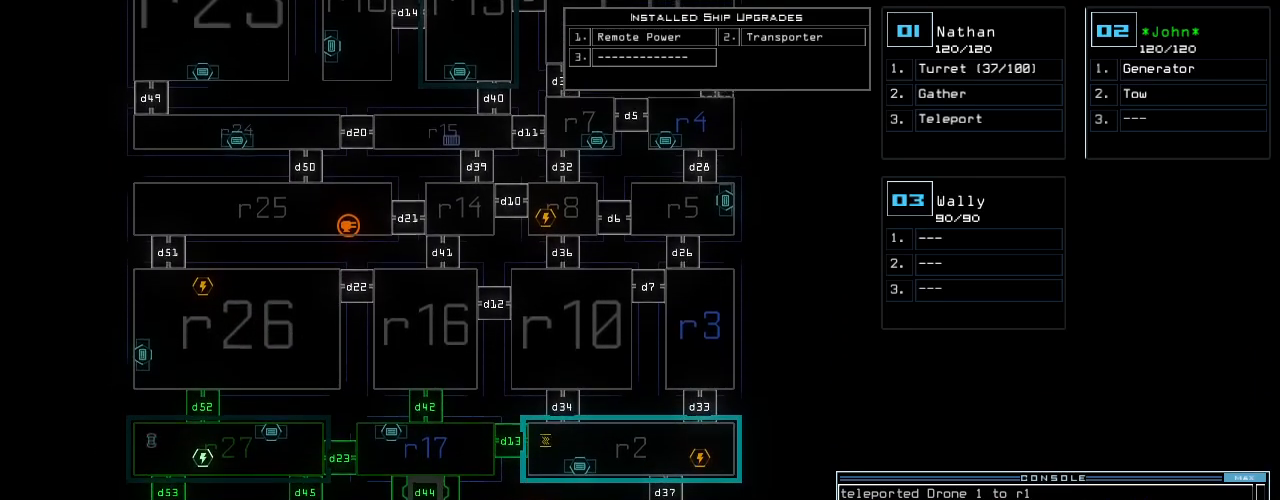
{"keys": [], "events": [[20, "down", "up"]]}
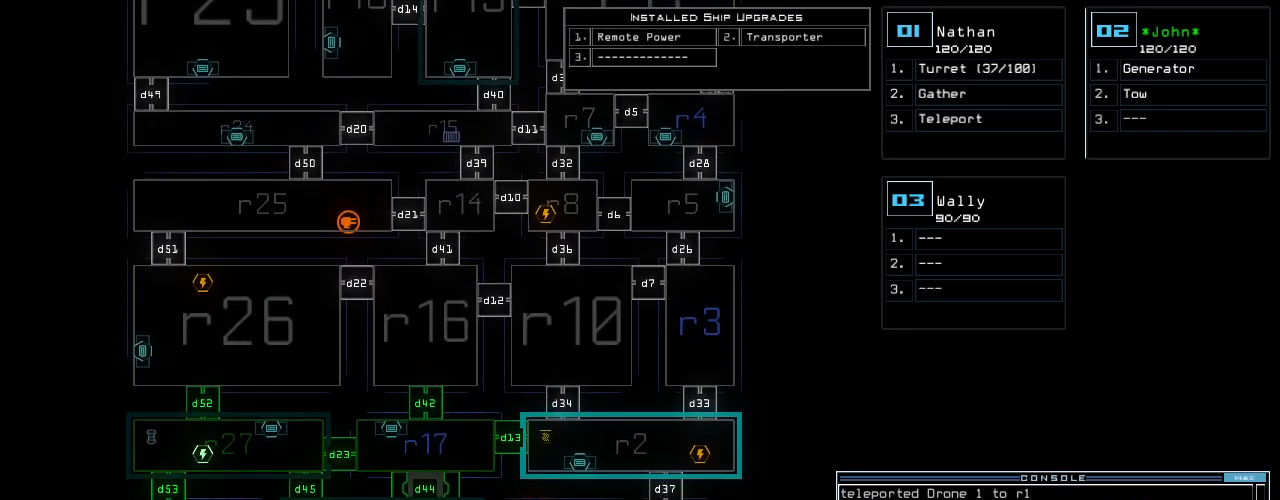
{"keys": [], "events": []}
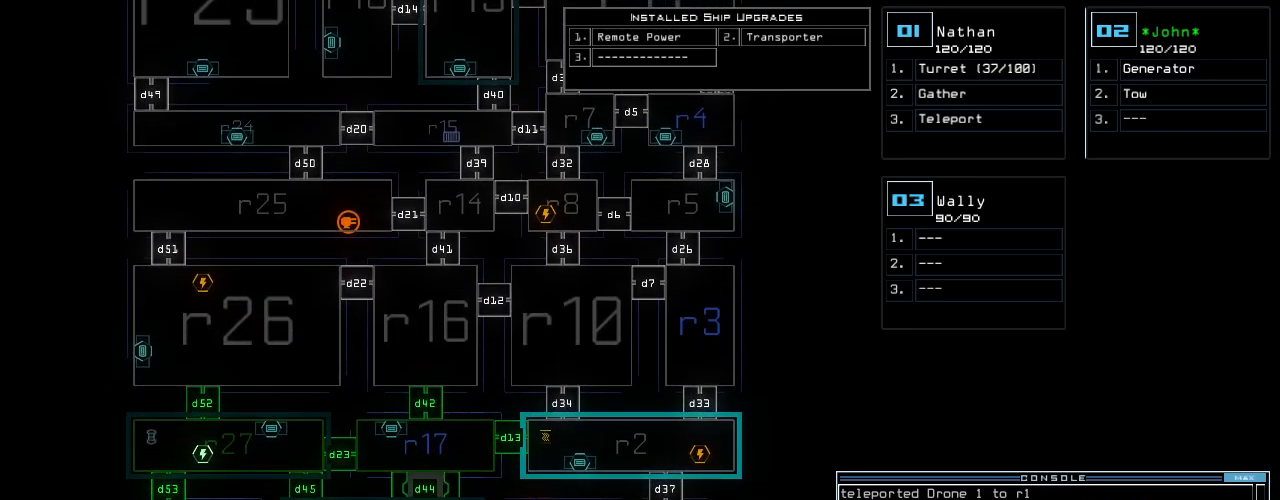
{"keys": [], "events": []}
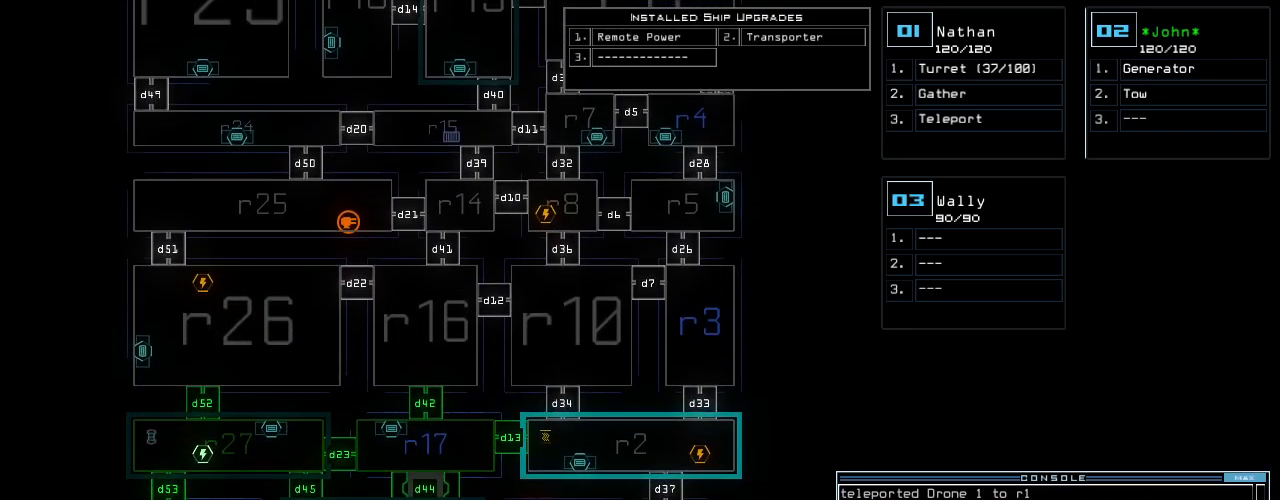
{"keys": [], "events": []}
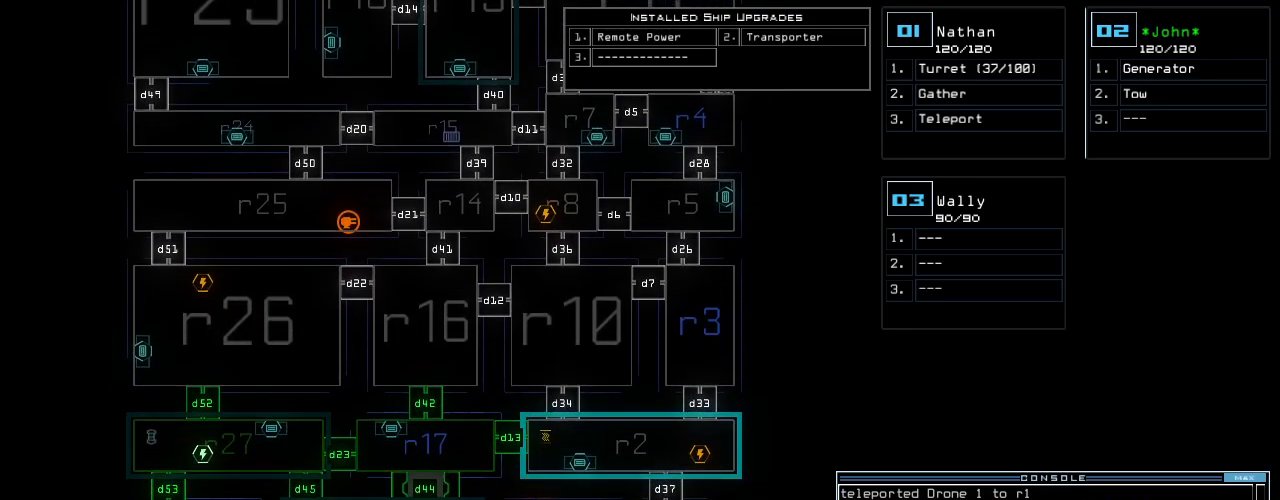
{"keys": [], "events": []}
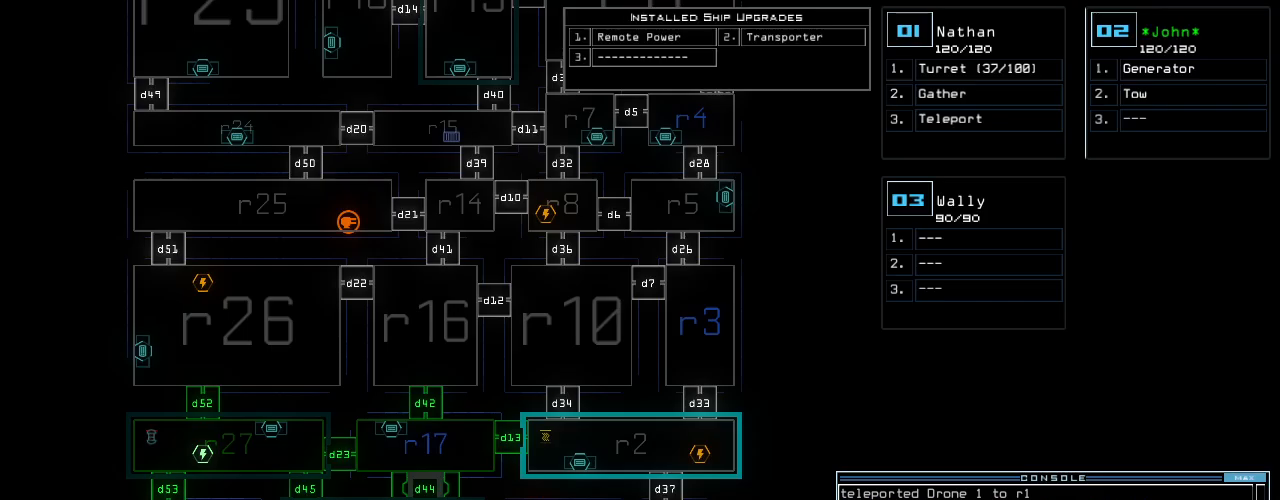
{"keys": [], "events": []}
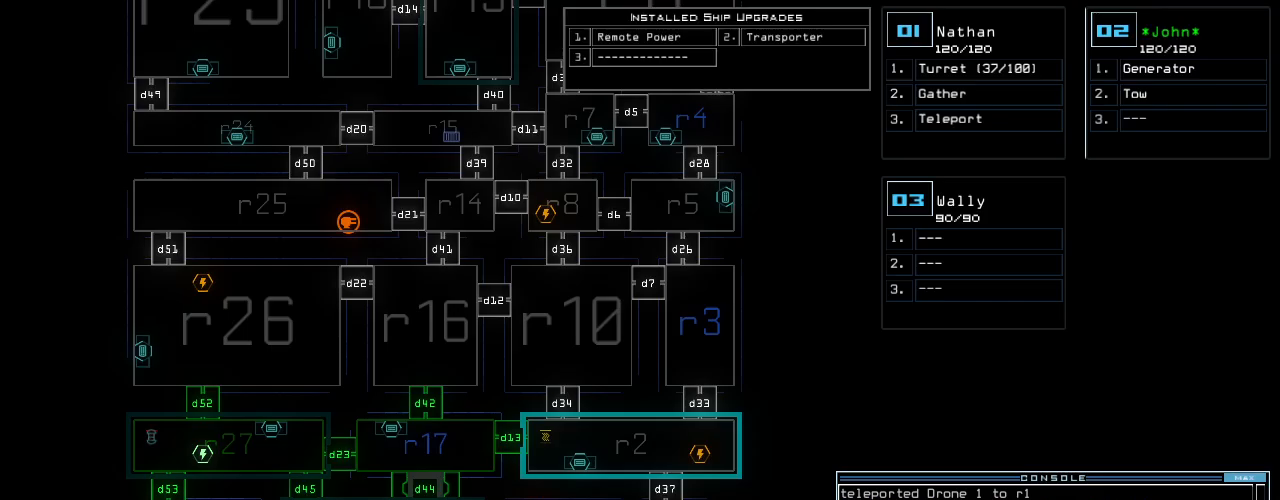
{"keys": [], "events": []}
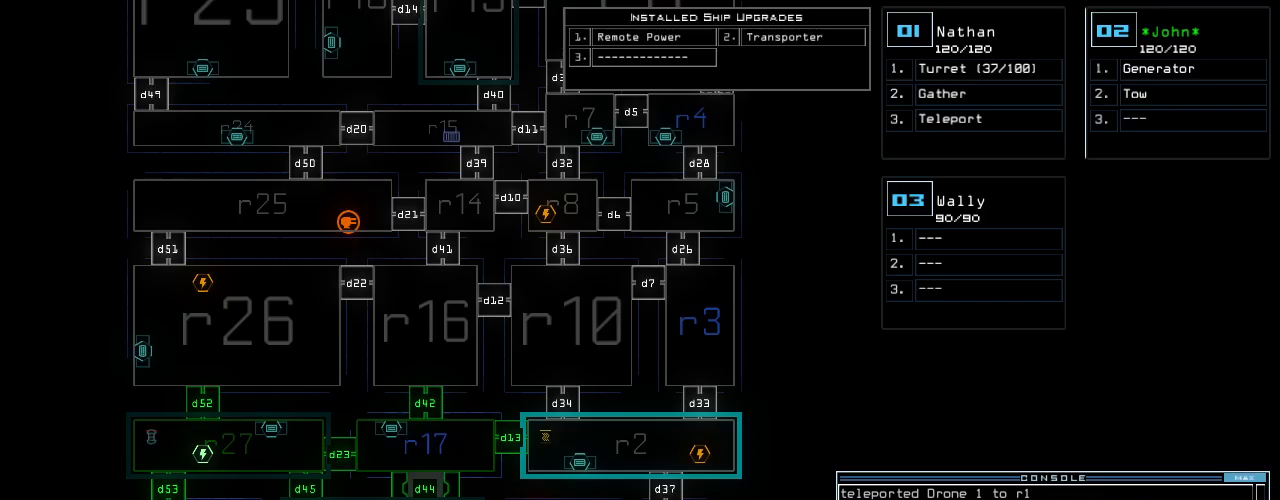
{"keys": [], "events": []}
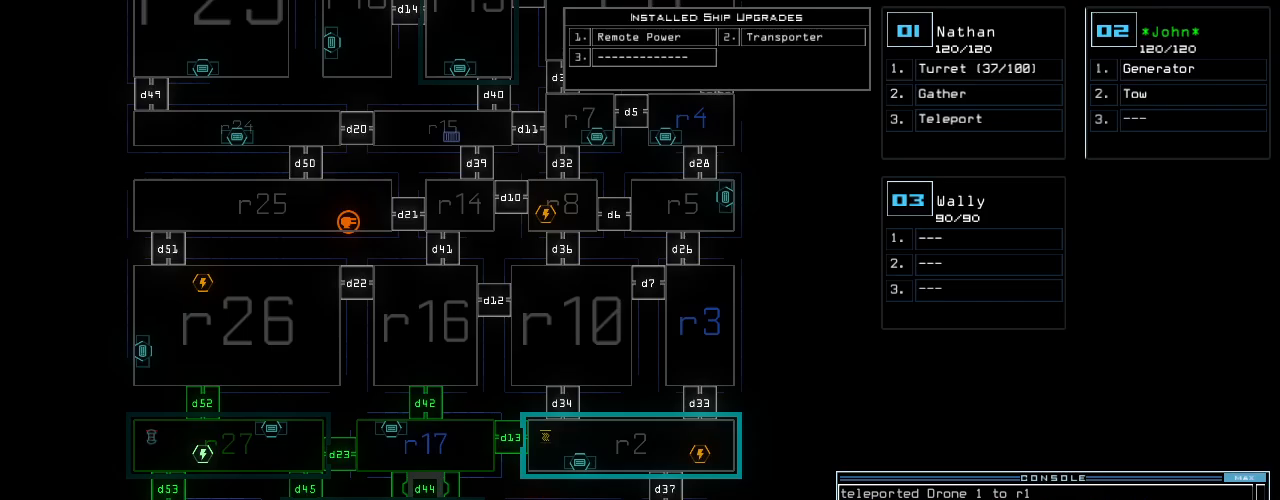
{"keys": [], "events": []}
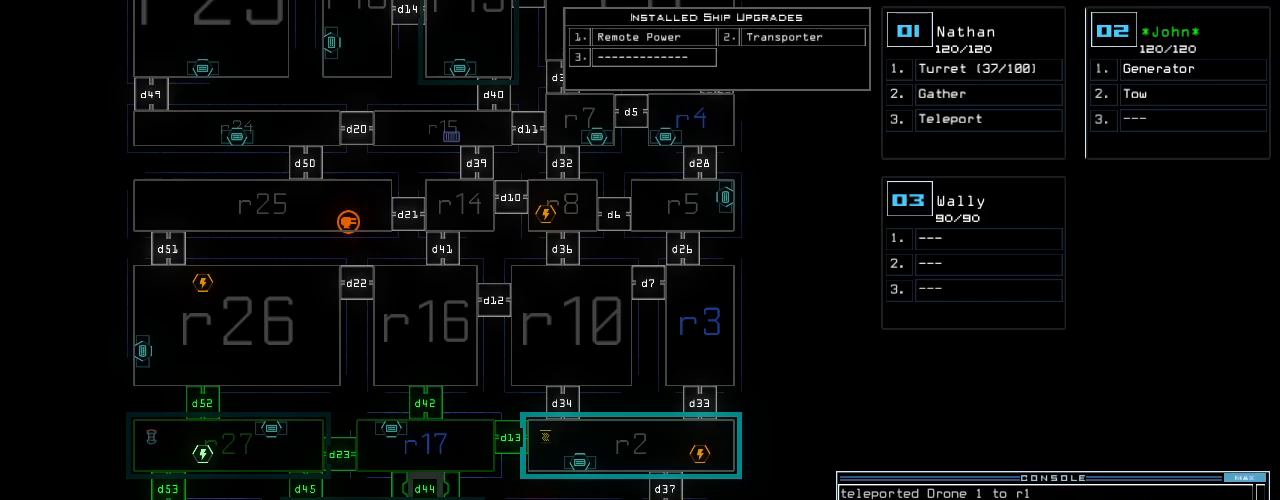
{"keys": [], "events": []}
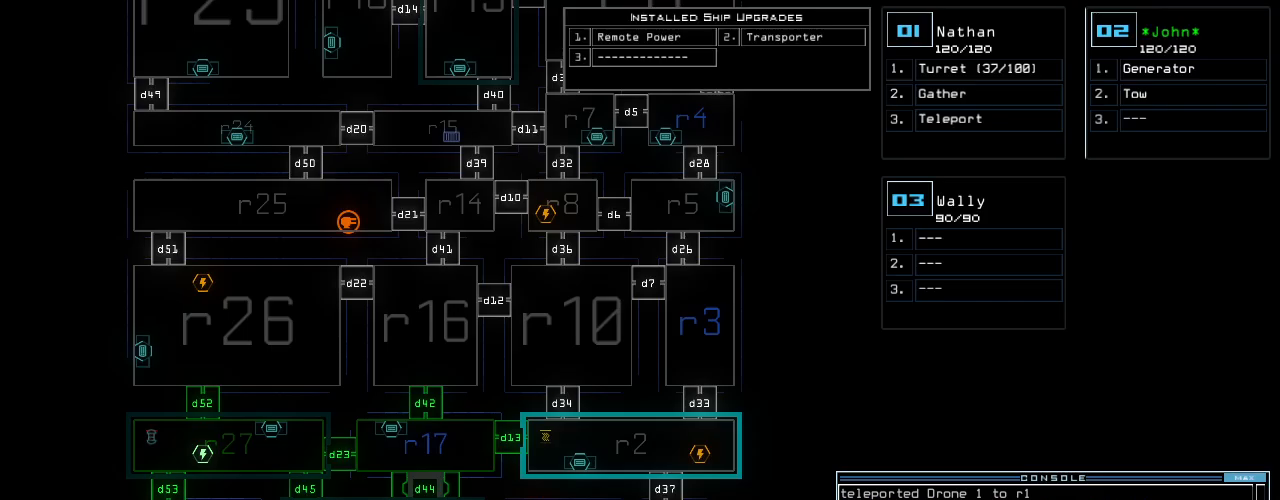
{"keys": ["left"], "events": [[160, "1", "down"], [180, "down", "down"], [200, "left", "down"], [260, "1", "up"], [440, "down", "up"]]}